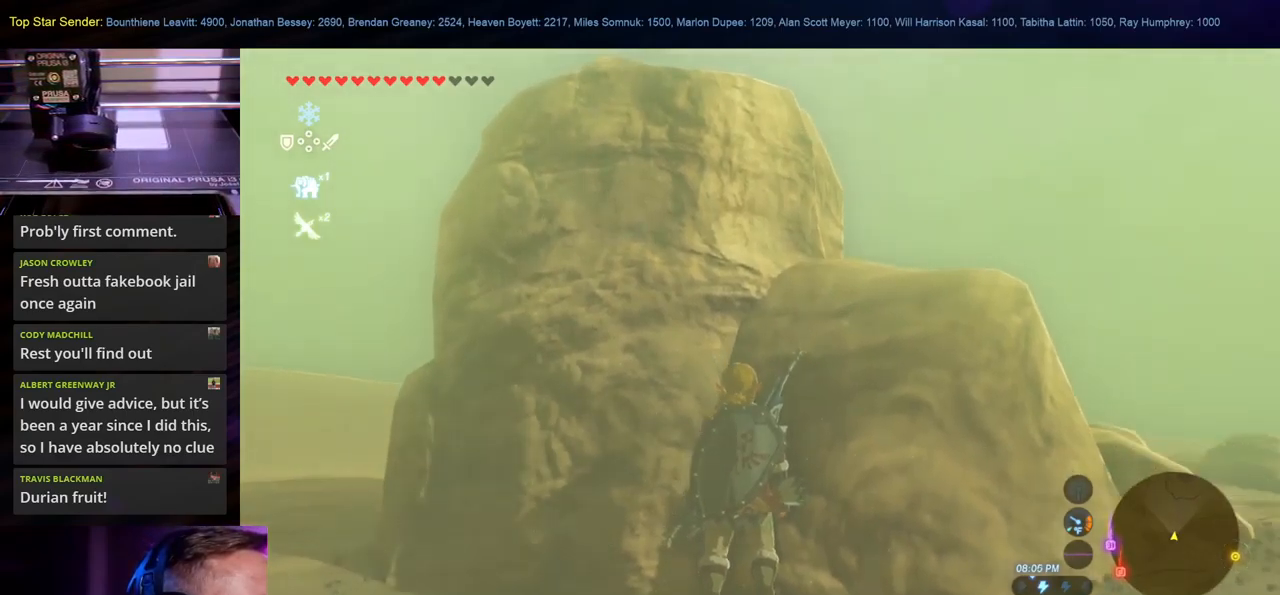
Gameplay with a controller (Nintendo layout); each line is a JSON object with the inputs held at the frame after it. "events" lists button and stick changes between this image and that frame as [ms after this image, input, new state], when the widget could be followed in between. Not read: B L1 L2 L3 R1 R2 R3.
{"buttons": [], "left_stick": "center", "right_stick": "down-right", "events": [[84, "right_stick", "left"], [184, "right_stick", "center"], [417, "right_stick", "down-right"]]}
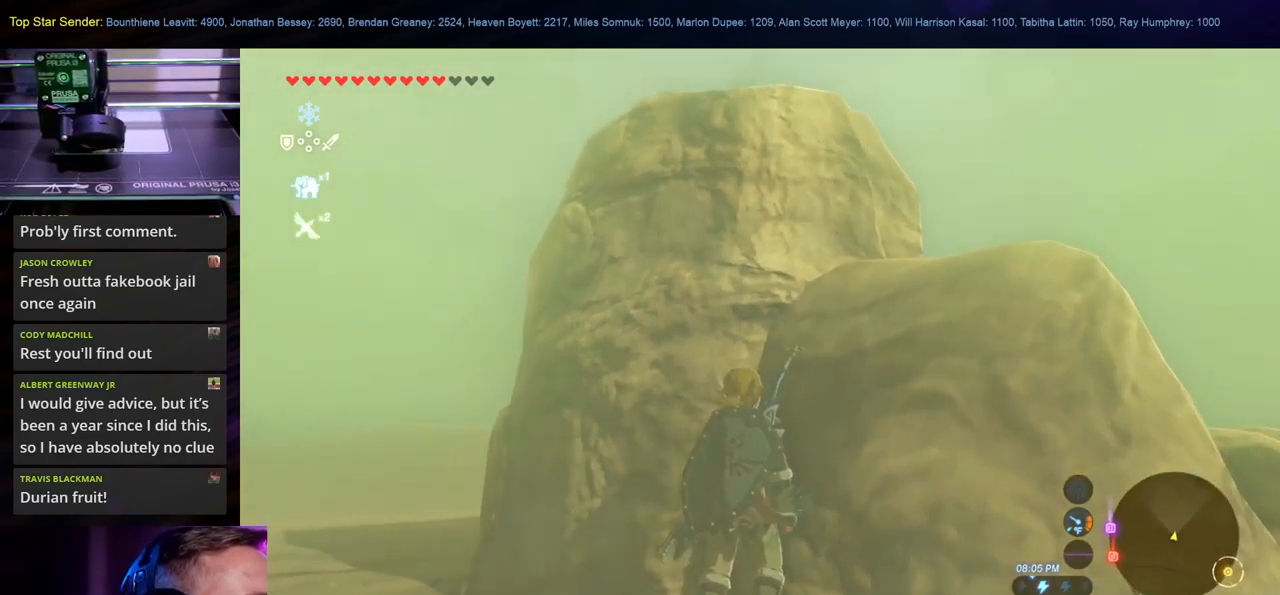
{"buttons": [], "left_stick": "center", "right_stick": "center", "events": [[267, "right_stick", "center"]]}
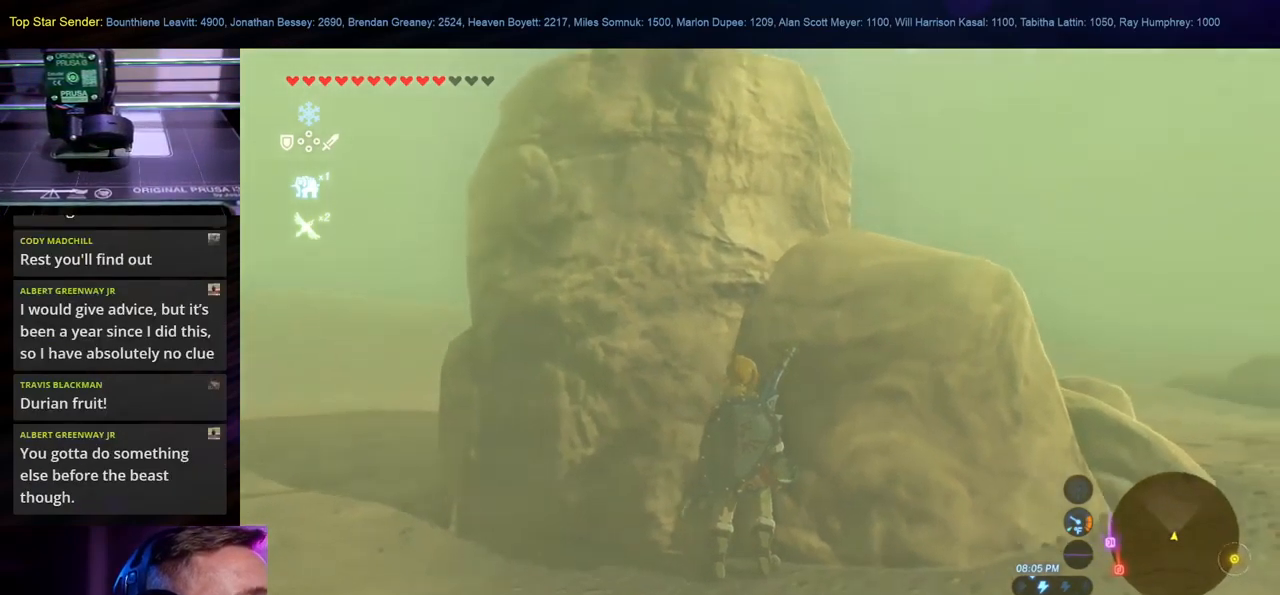
{"buttons": [], "left_stick": "center", "right_stick": "center", "events": [[267, "right_stick", "down-right"], [400, "right_stick", "center"]]}
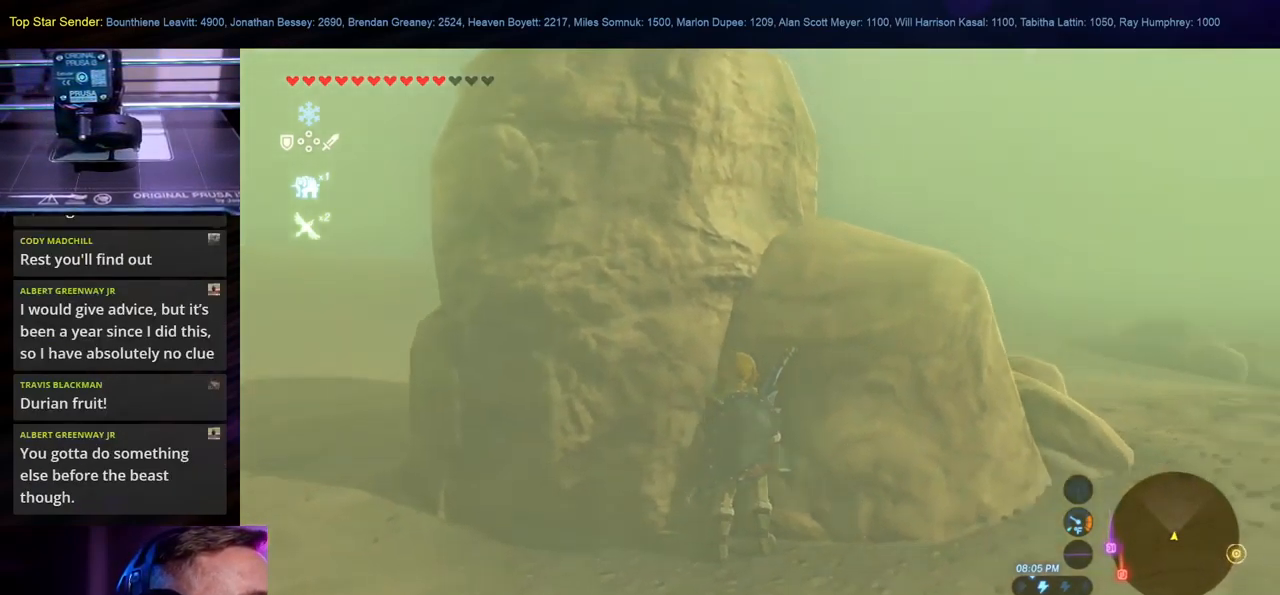
{"buttons": [], "left_stick": "center", "right_stick": "center", "events": []}
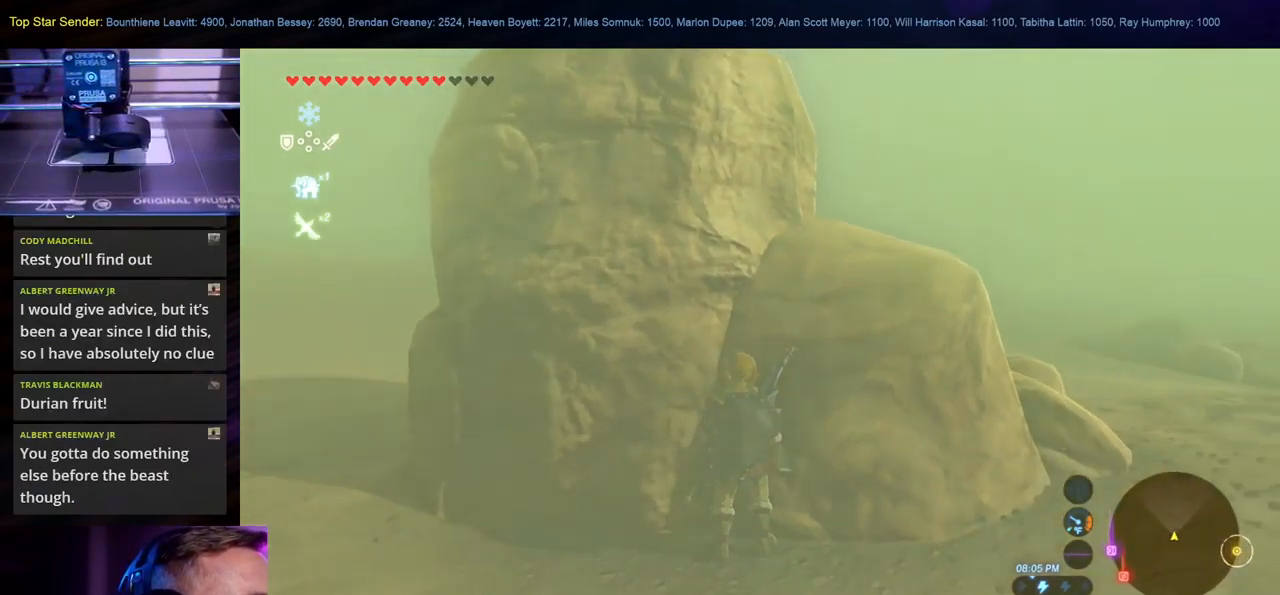
{"buttons": [], "left_stick": "center", "right_stick": "down-right", "events": [[200, "right_stick", "down-right"]]}
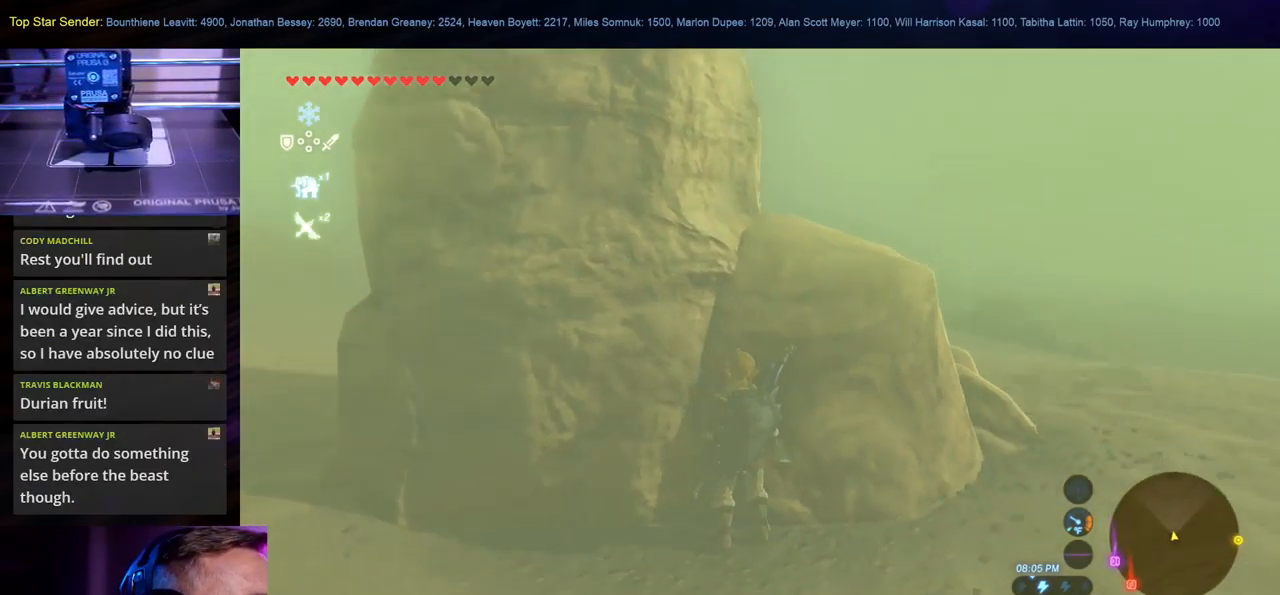
{"buttons": [], "left_stick": "center", "right_stick": "right", "events": [[67, "right_stick", "center"], [300, "right_stick", "right"]]}
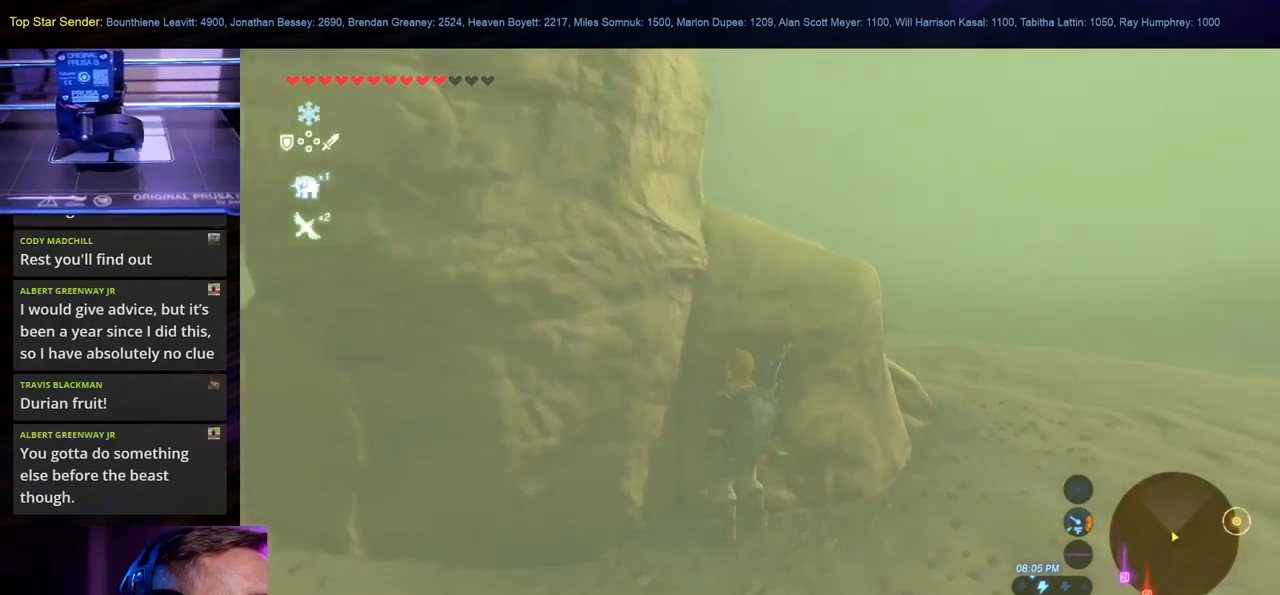
{"buttons": [], "left_stick": "right", "right_stick": "right", "events": [[350, "left_stick", "right"]]}
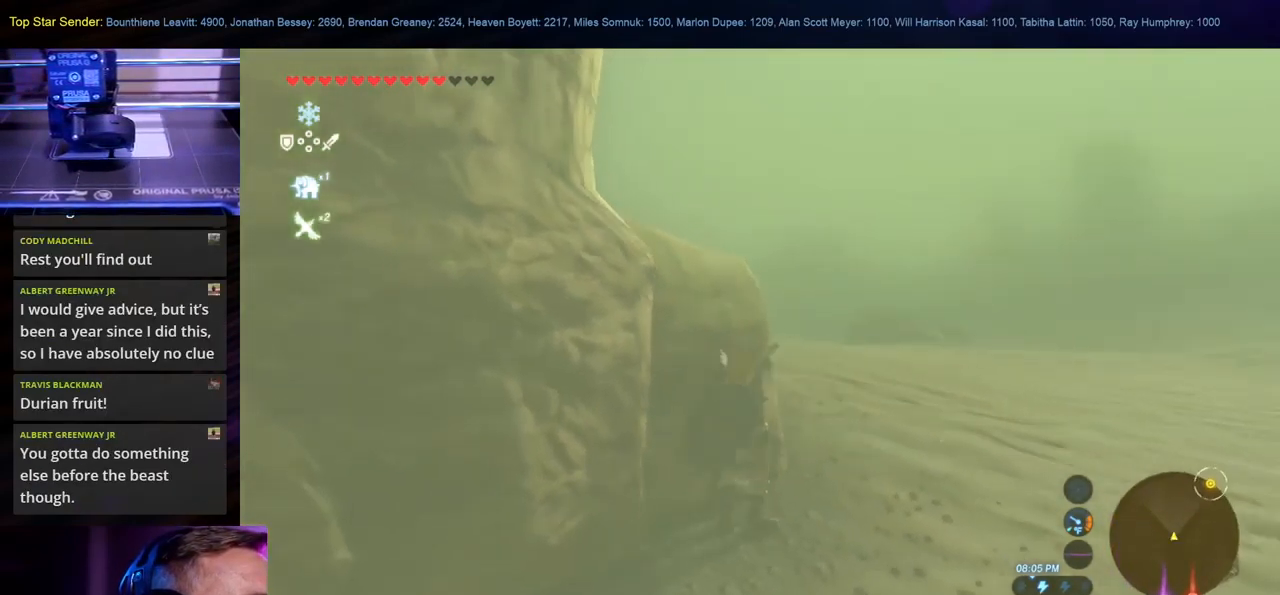
{"buttons": [], "left_stick": "up-right", "right_stick": "down-right", "events": [[17, "left_stick", "up-right"], [217, "right_stick", "center"], [400, "right_stick", "down-right"]]}
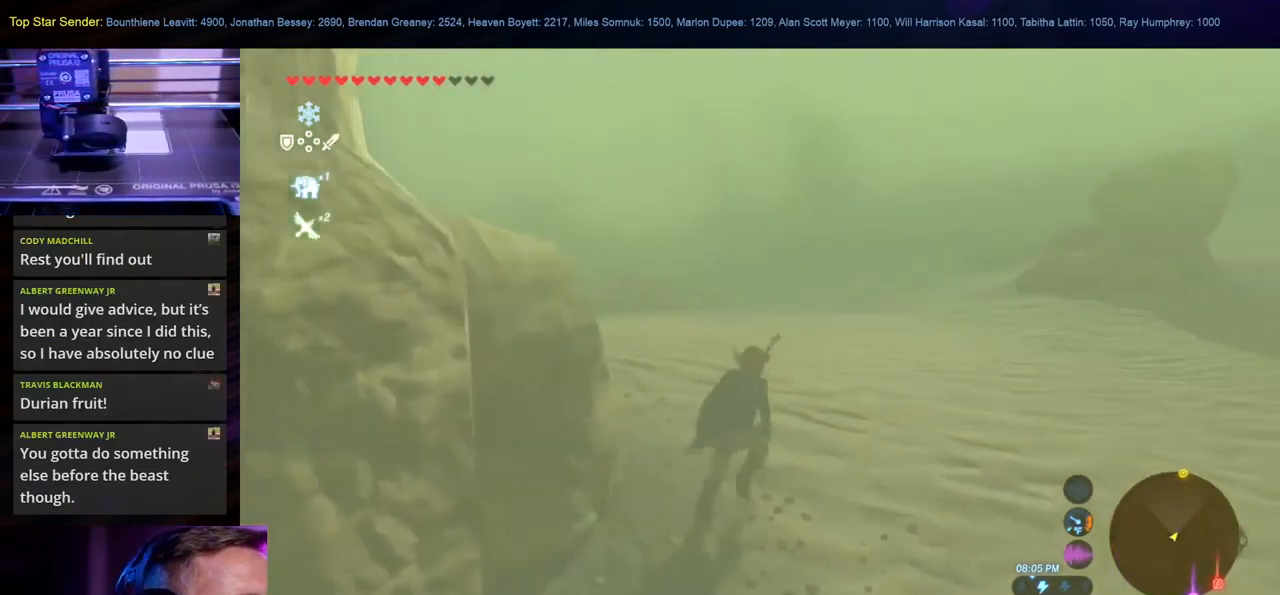
{"buttons": [], "left_stick": "up-right", "right_stick": "center", "events": [[17, "right_stick", "center"]]}
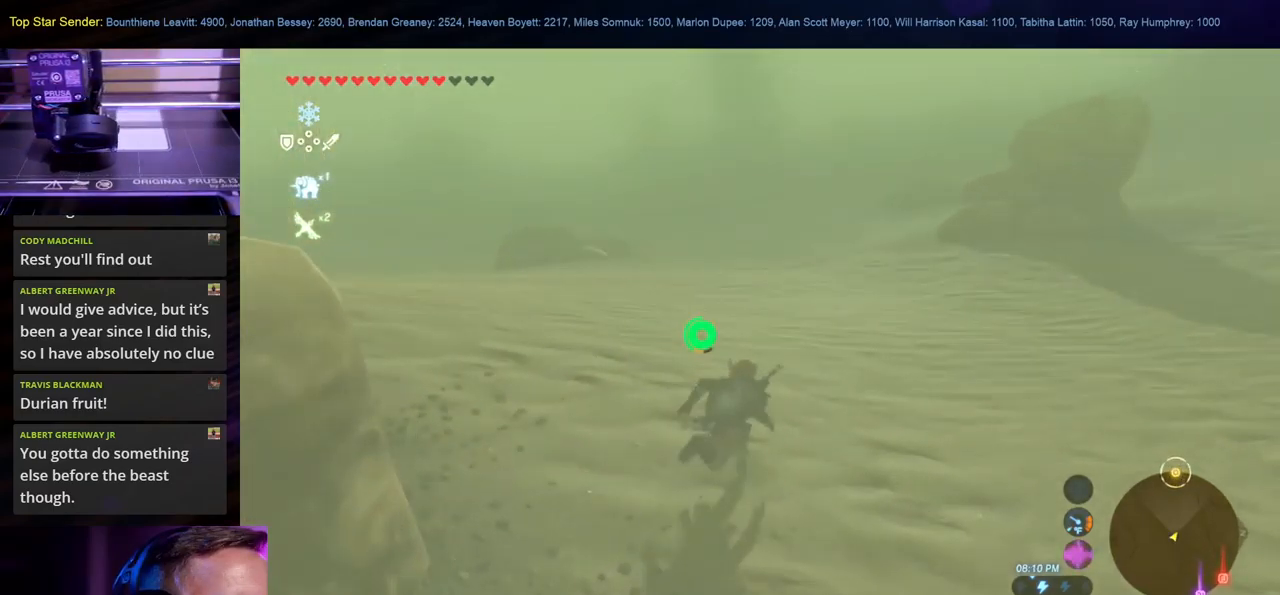
{"buttons": [], "left_stick": "up-right", "right_stick": "up", "events": [[467, "right_stick", "up"]]}
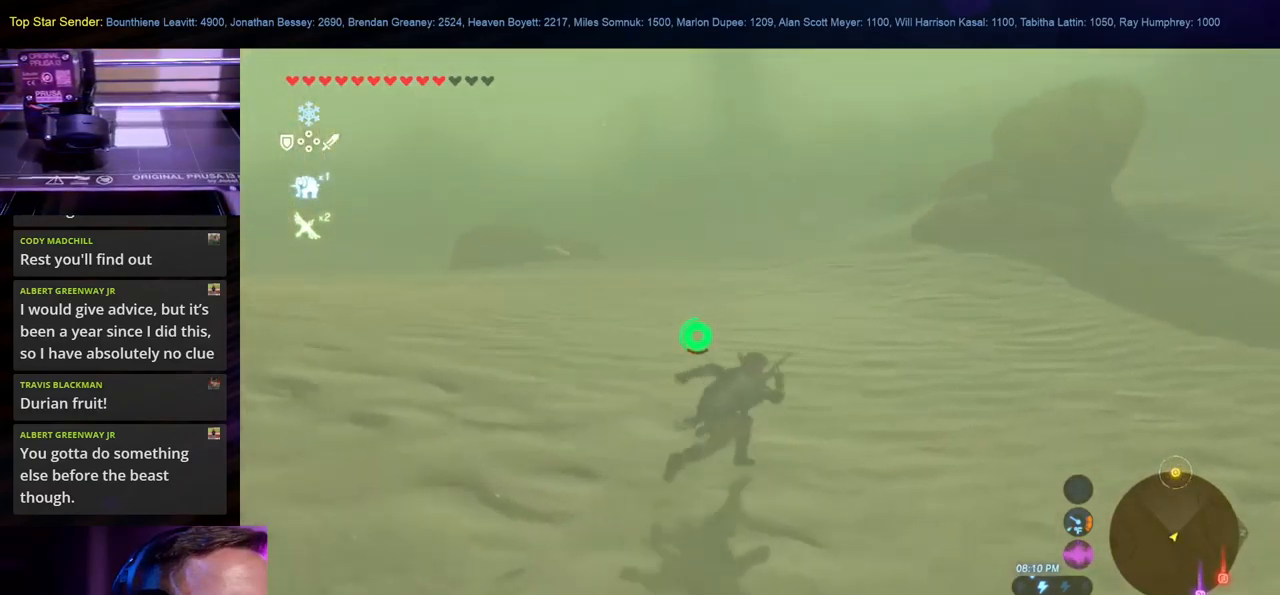
{"buttons": [], "left_stick": "up-right", "right_stick": "center", "events": [[50, "right_stick", "up-right"], [150, "right_stick", "center"]]}
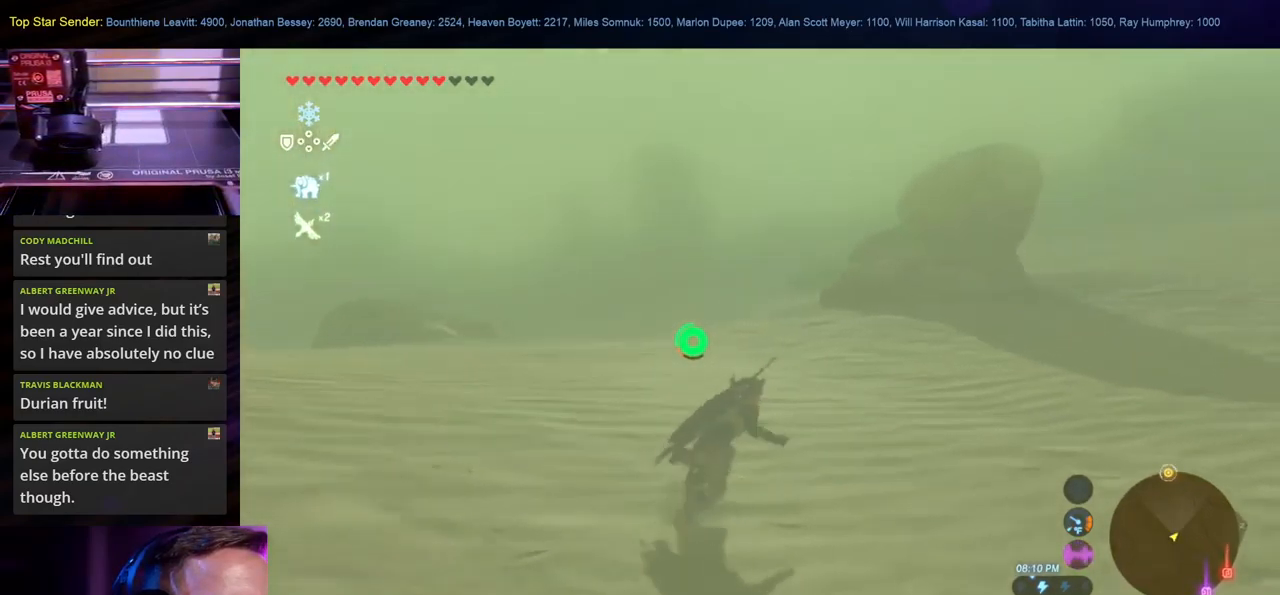
{"buttons": [], "left_stick": "up-right", "right_stick": "center", "events": []}
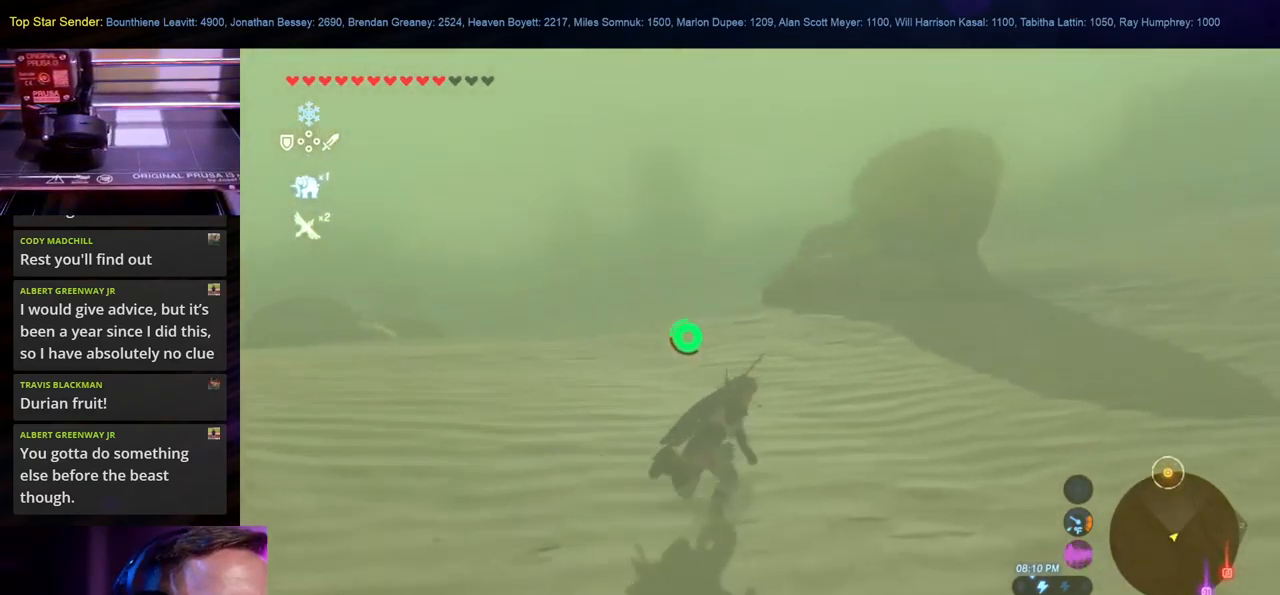
{"buttons": [], "left_stick": "up-right", "right_stick": "center", "events": [[33, "right_stick", "up"], [267, "right_stick", "center"]]}
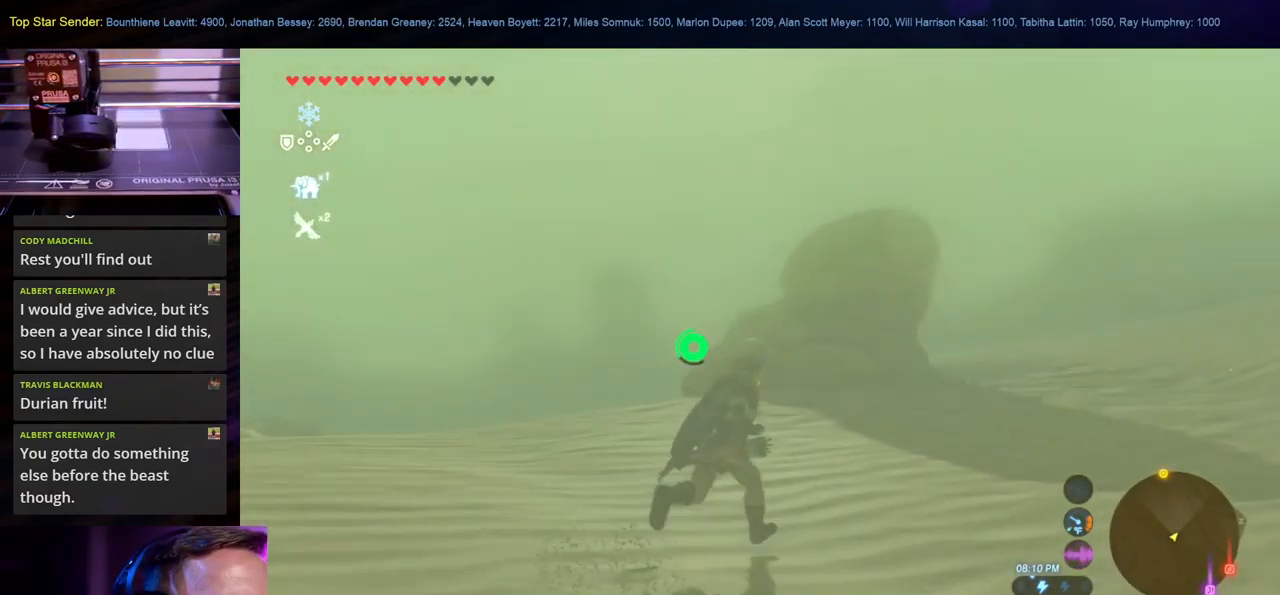
{"buttons": [], "left_stick": "up-right", "right_stick": "center", "events": []}
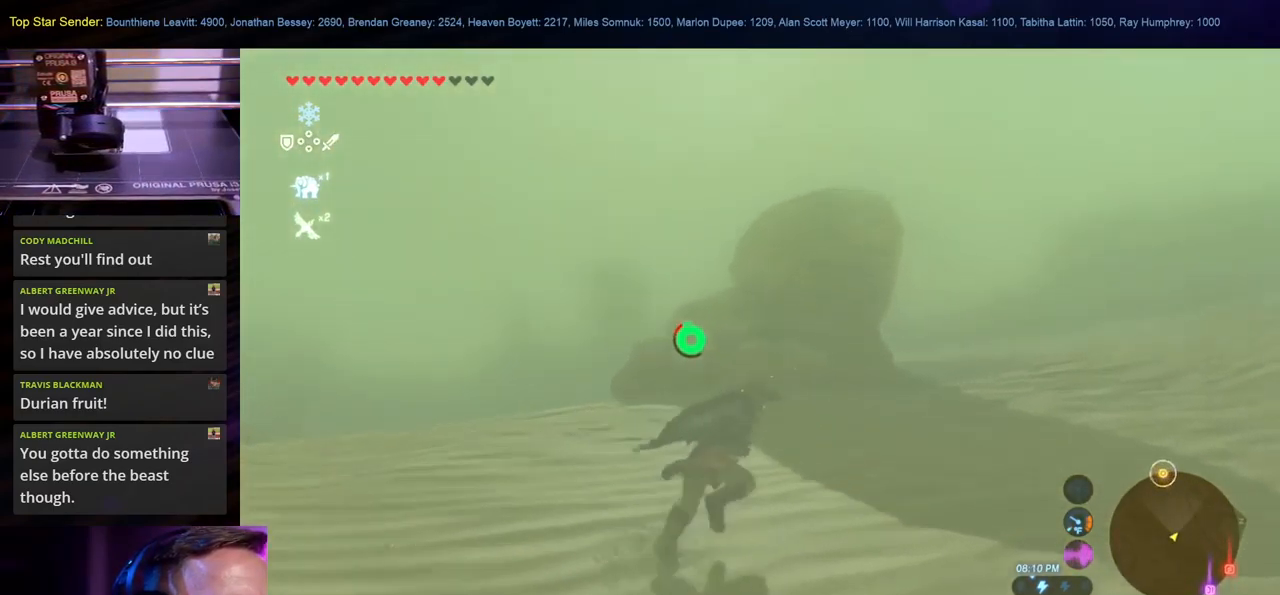
{"buttons": [], "left_stick": "up-right", "right_stick": "center", "events": [[200, "right_stick", "down-left"], [350, "right_stick", "down"], [450, "right_stick", "center"]]}
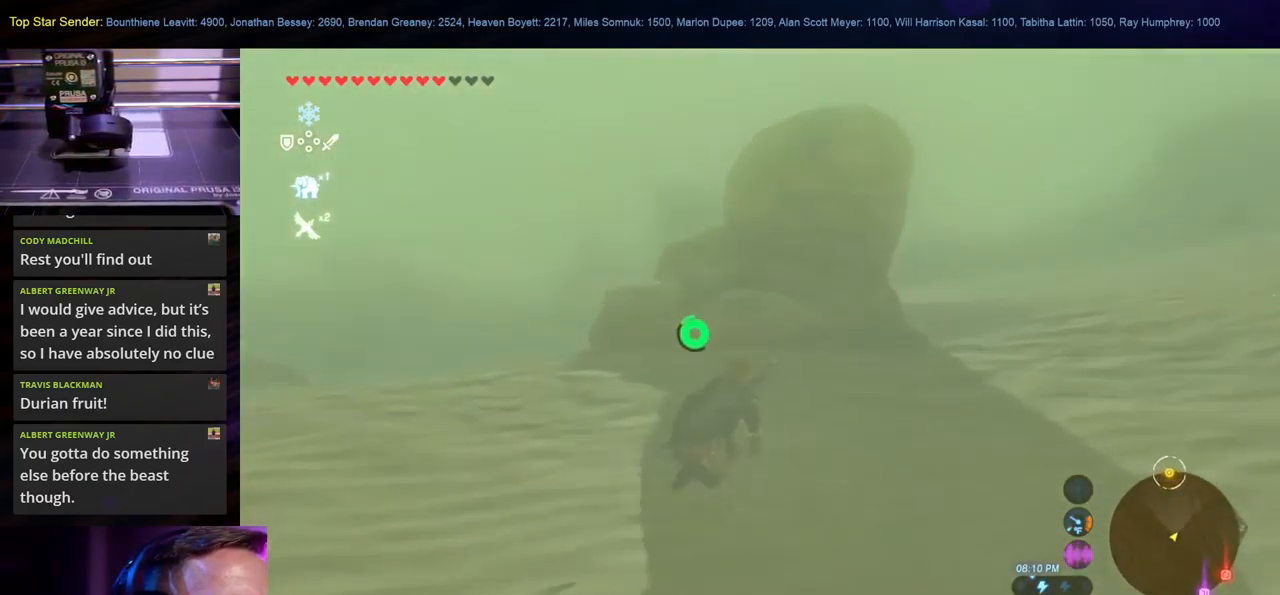
{"buttons": [], "left_stick": "up-right", "right_stick": "center", "events": []}
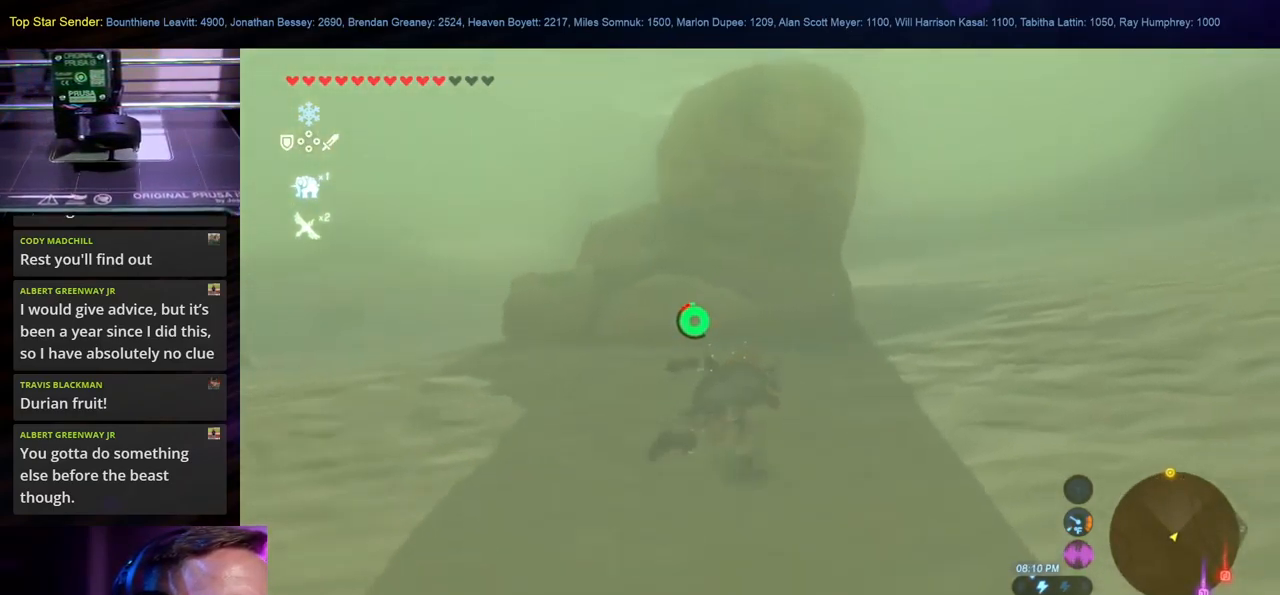
{"buttons": [], "left_stick": "up-right", "right_stick": "left", "events": [[483, "right_stick", "left"]]}
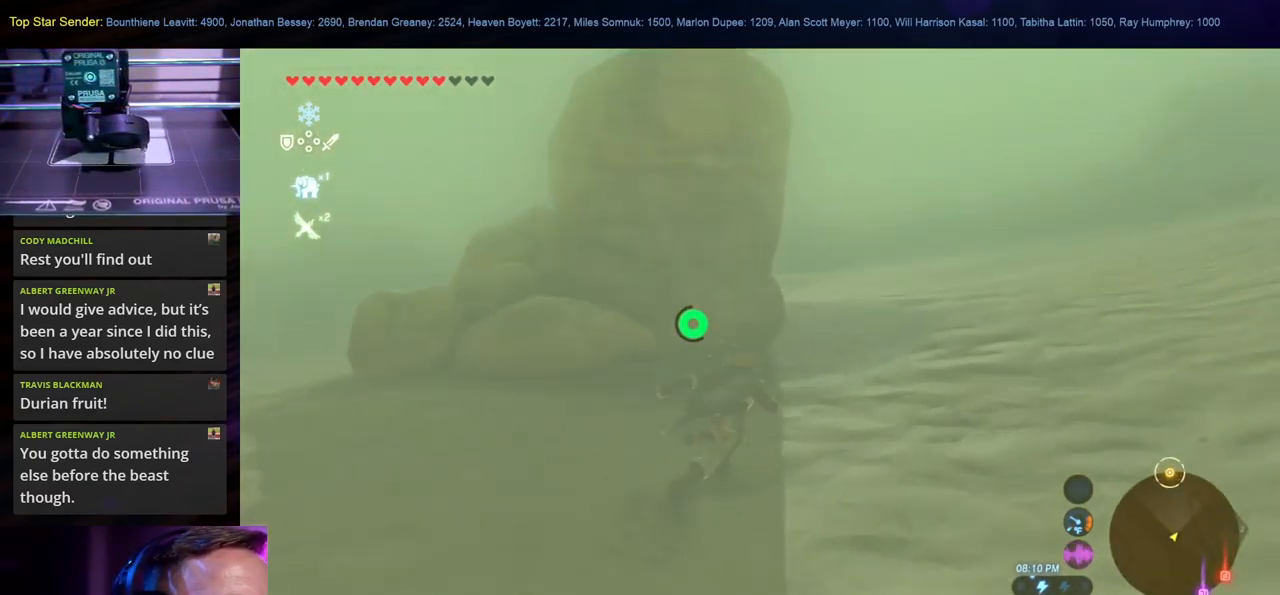
{"buttons": [], "left_stick": "up-right", "right_stick": "center", "events": [[283, "right_stick", "center"]]}
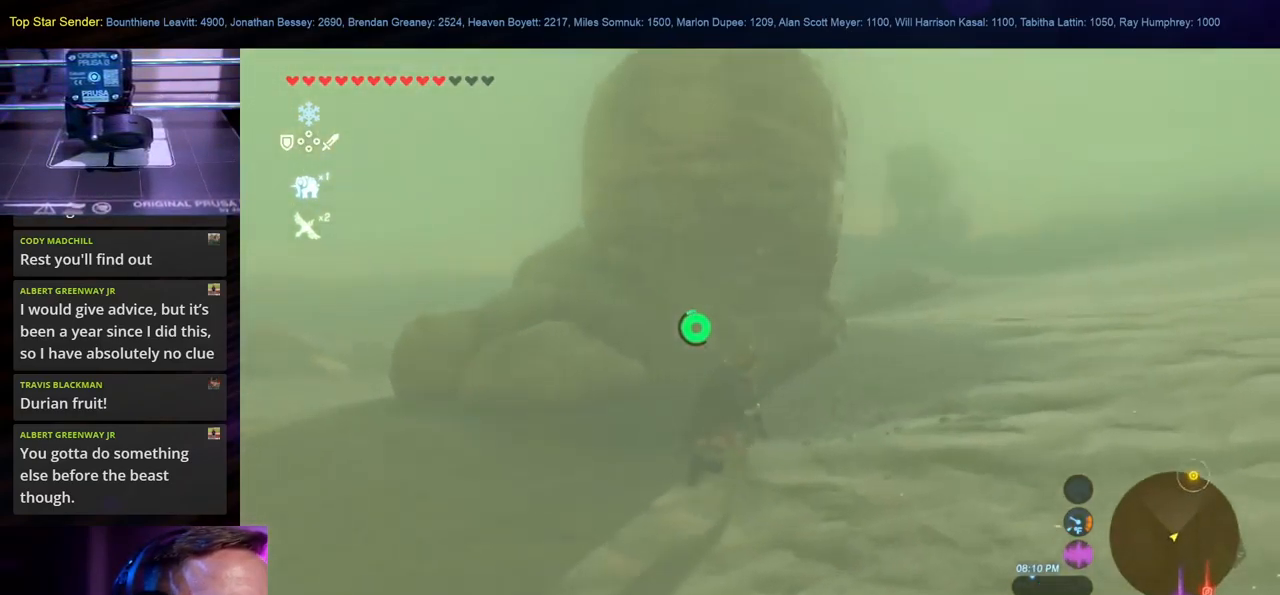
{"buttons": [], "left_stick": "up-right", "right_stick": "center", "events": []}
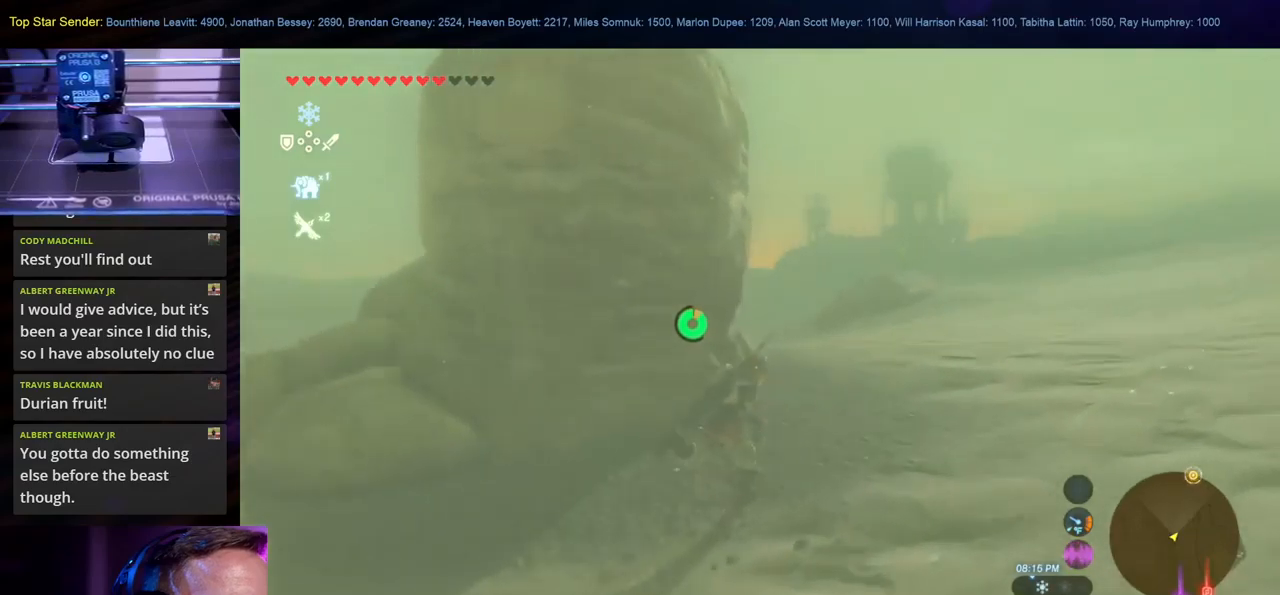
{"buttons": [], "left_stick": "up-right", "right_stick": "down-left", "events": [[350, "right_stick", "down-left"]]}
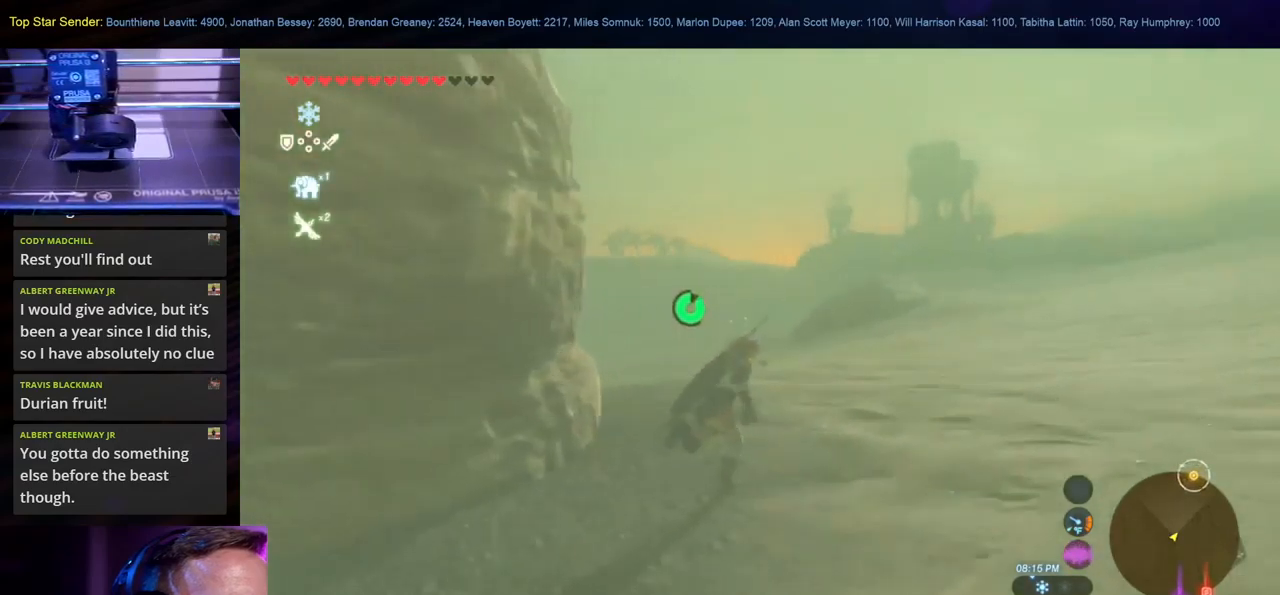
{"buttons": [], "left_stick": "center", "right_stick": "center", "events": [[100, "left_stick", "up-left"], [167, "left_stick", "left"], [217, "right_stick", "down-right"], [317, "left_stick", "center"], [317, "right_stick", "center"]]}
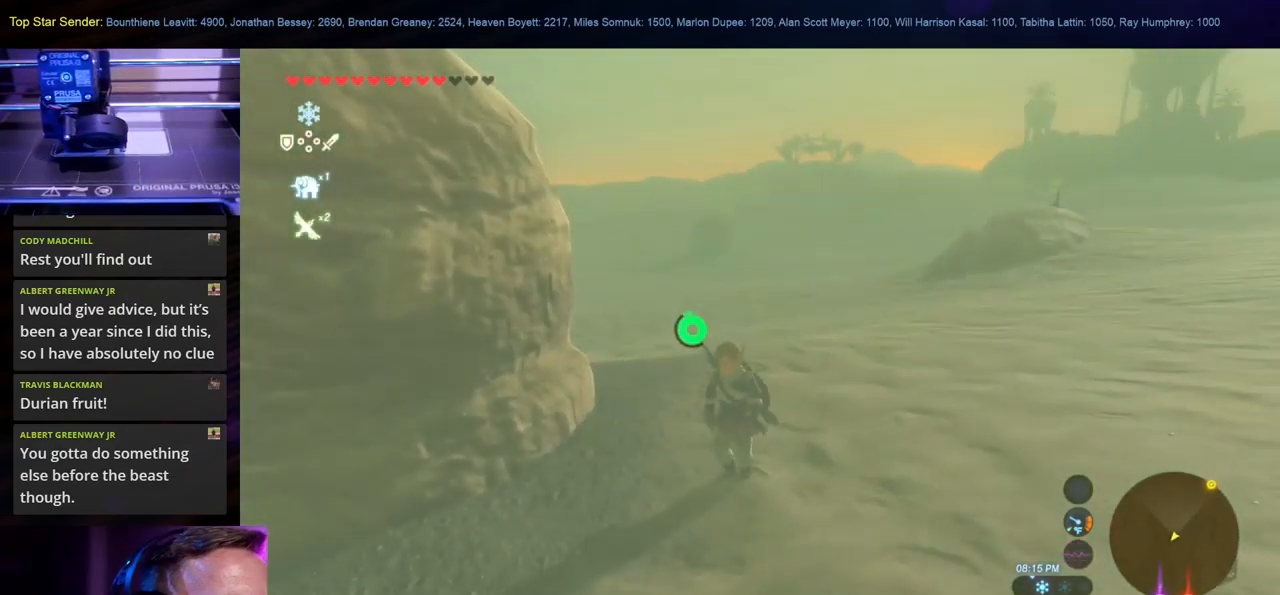
{"buttons": [], "left_stick": "up-left", "right_stick": "center", "events": [[84, "left_stick", "up-right"], [250, "left_stick", "up-left"]]}
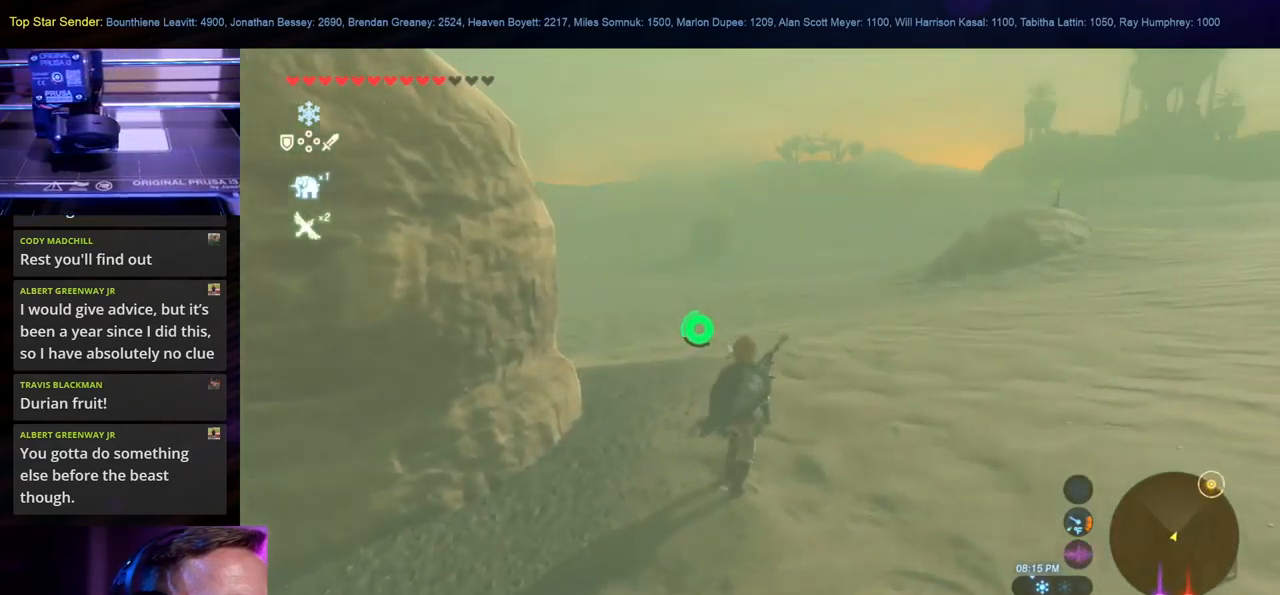
{"buttons": [], "left_stick": "down-left", "right_stick": "left", "events": [[117, "left_stick", "left"], [284, "right_stick", "left"], [467, "left_stick", "down-left"]]}
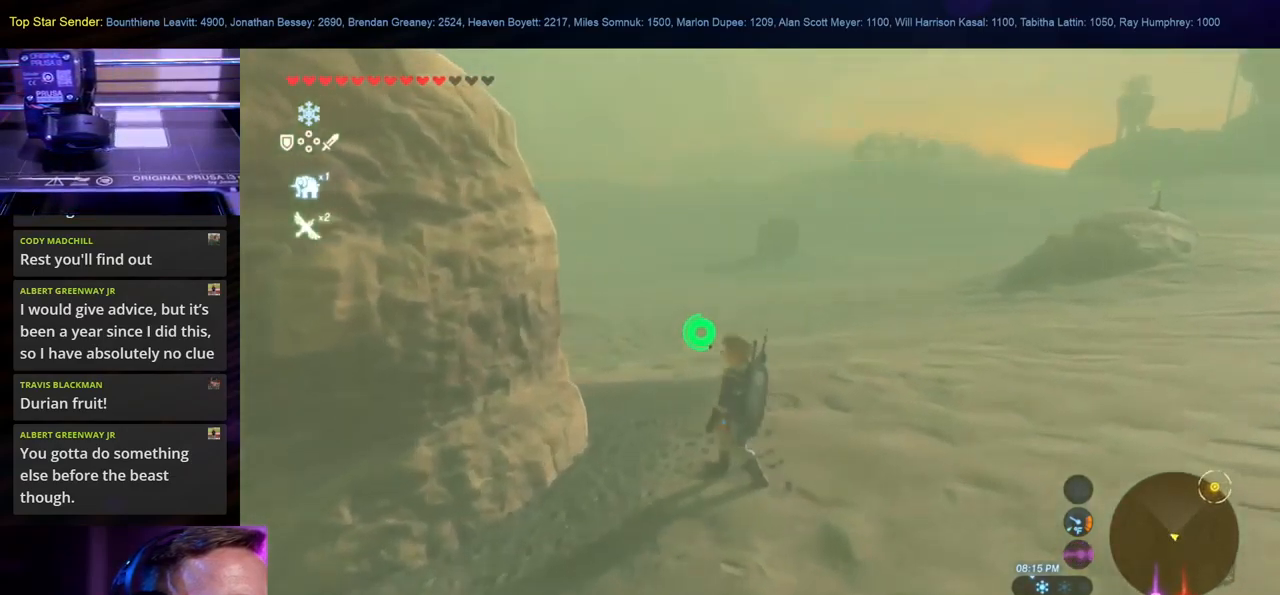
{"buttons": [], "left_stick": "down", "right_stick": "left", "events": [[117, "right_stick", "up-right"], [350, "right_stick", "left"], [500, "left_stick", "down"]]}
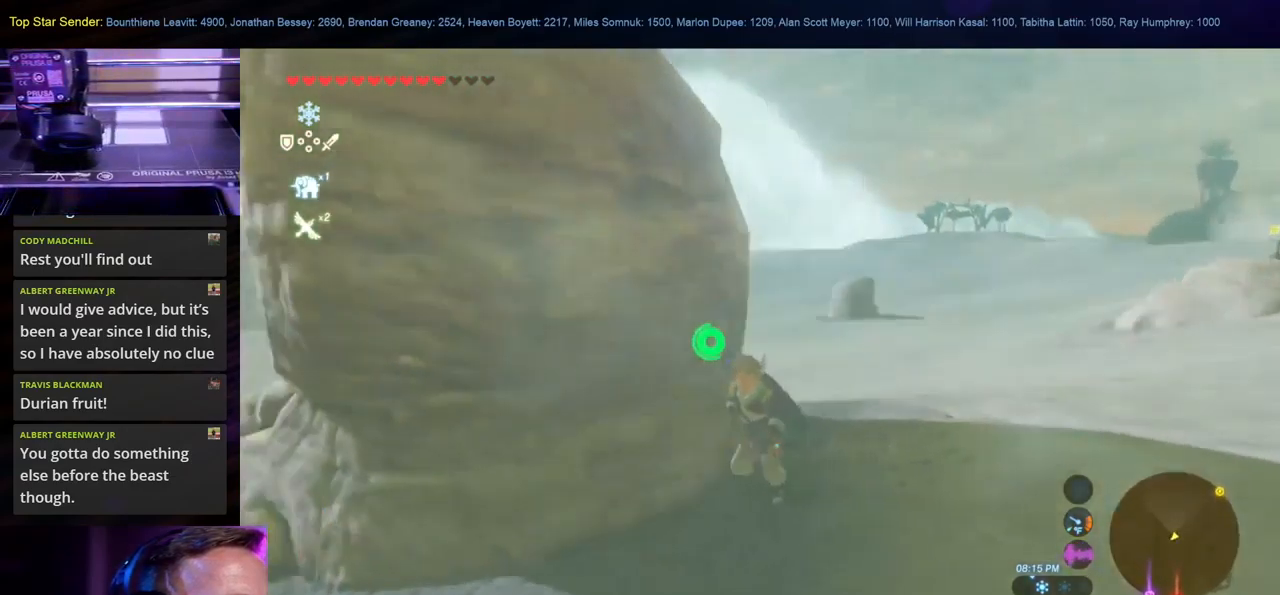
{"buttons": [], "left_stick": "down", "right_stick": "center", "events": [[434, "right_stick", "center"]]}
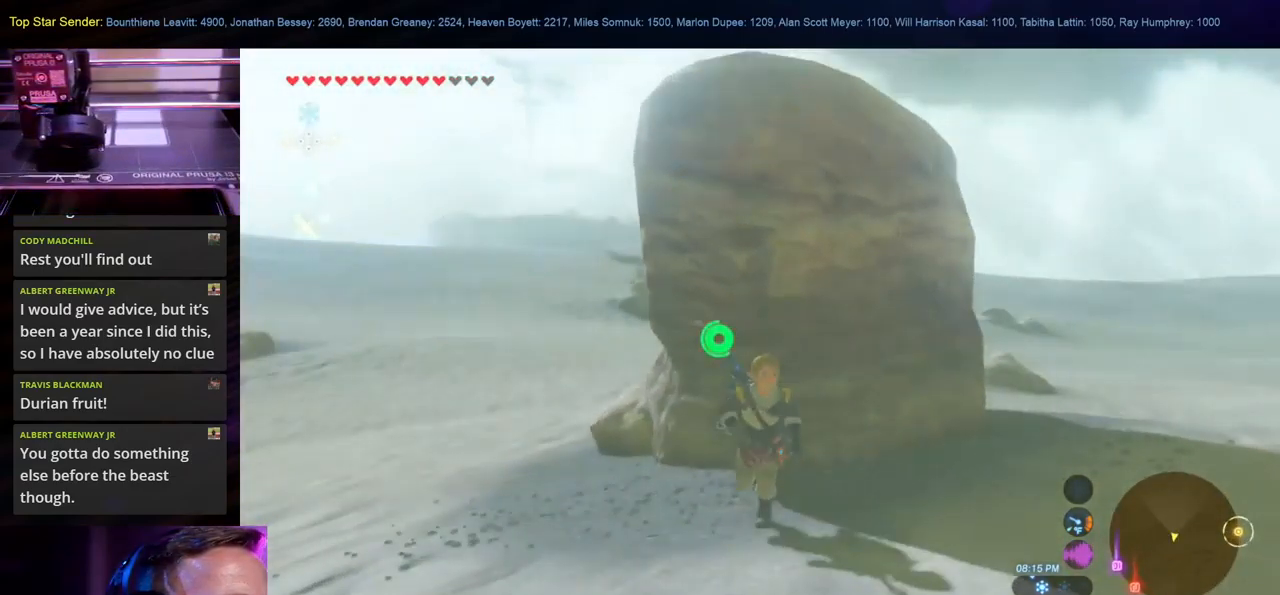
{"buttons": [], "left_stick": "down-right", "right_stick": "center", "events": [[234, "left_stick", "down-right"]]}
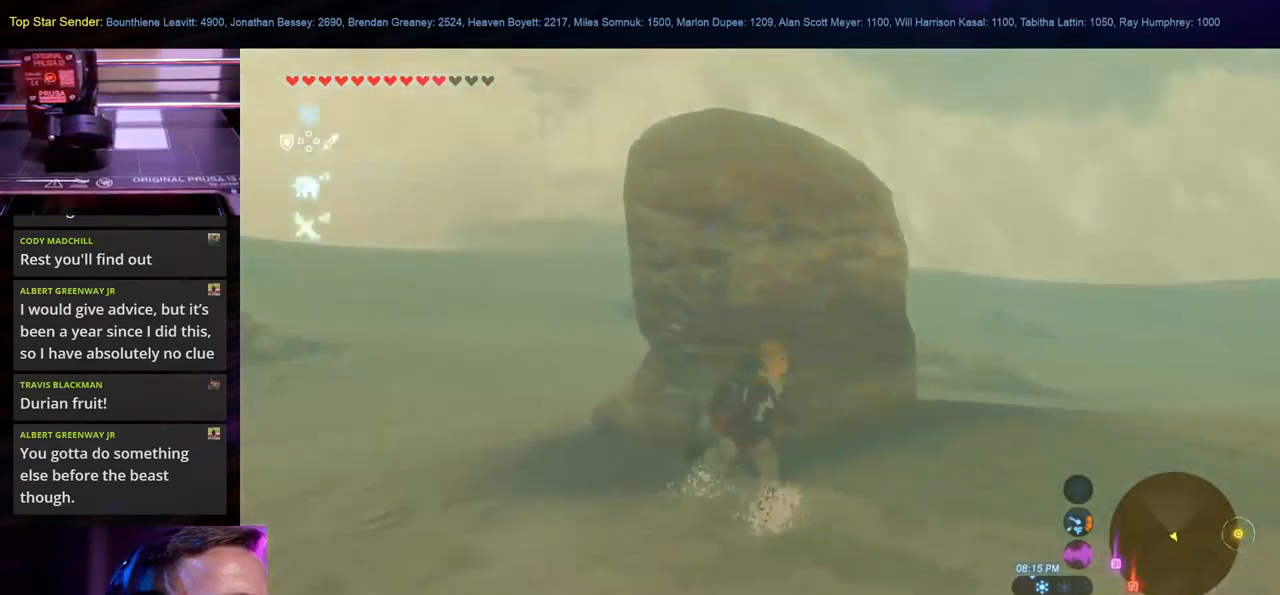
{"buttons": [], "left_stick": "down-right", "right_stick": "up-left", "events": [[167, "right_stick", "up-left"]]}
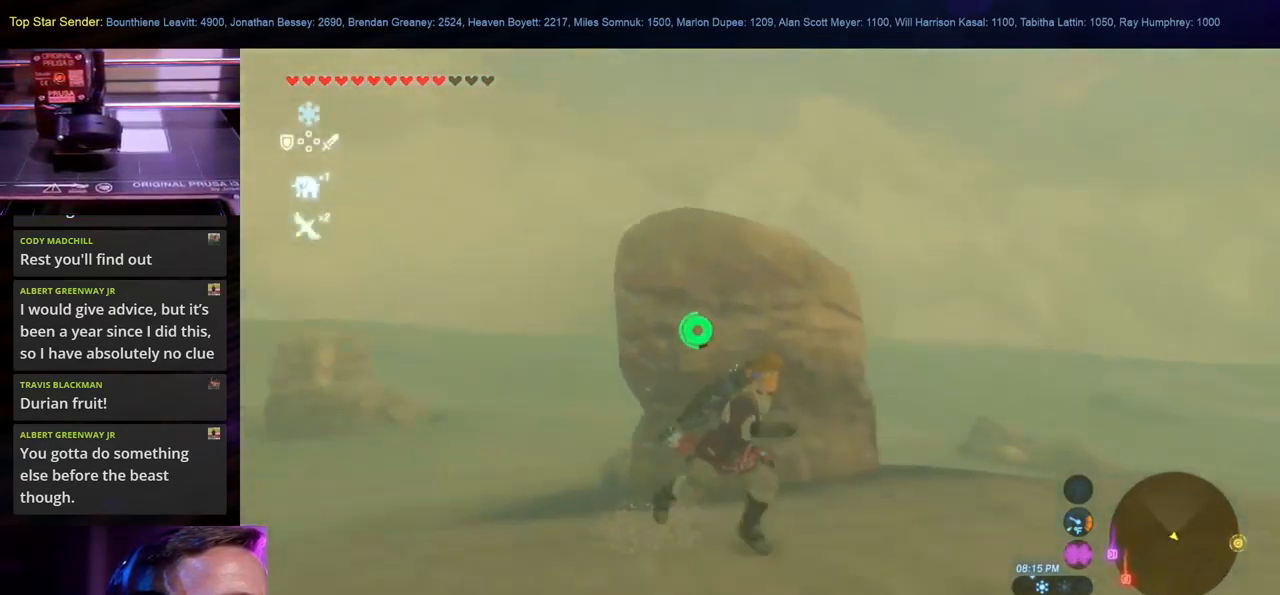
{"buttons": [], "left_stick": "down-right", "right_stick": "center", "events": [[200, "right_stick", "center"]]}
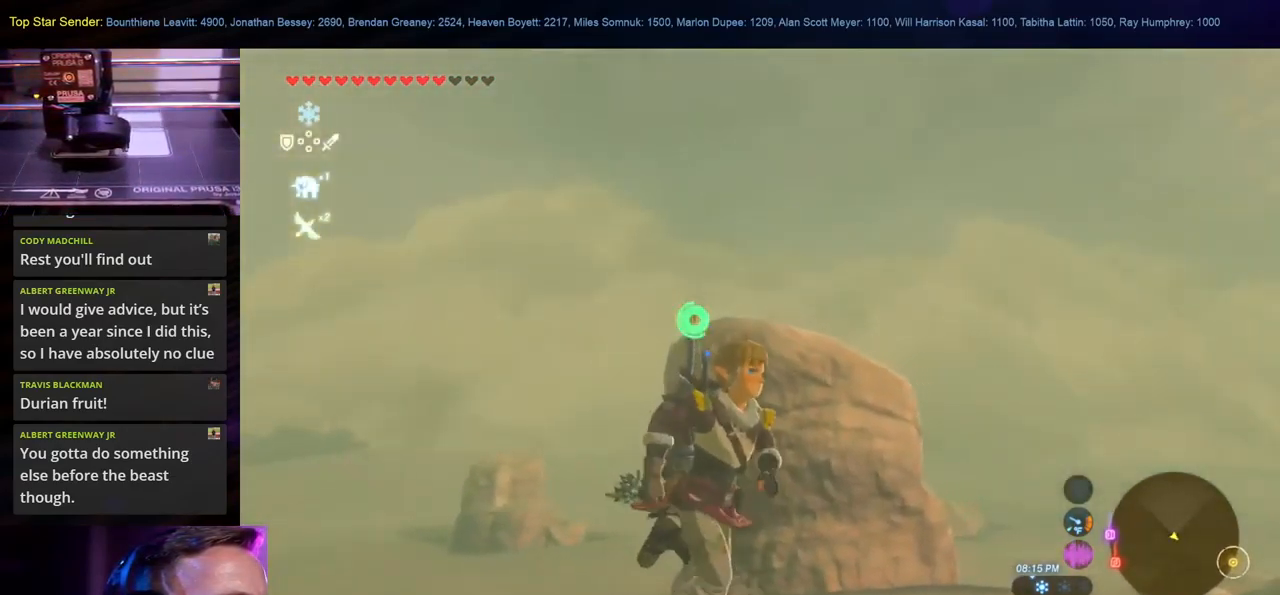
{"buttons": [], "left_stick": "right", "right_stick": "down-right", "events": [[316, "right_stick", "down-right"], [433, "left_stick", "right"]]}
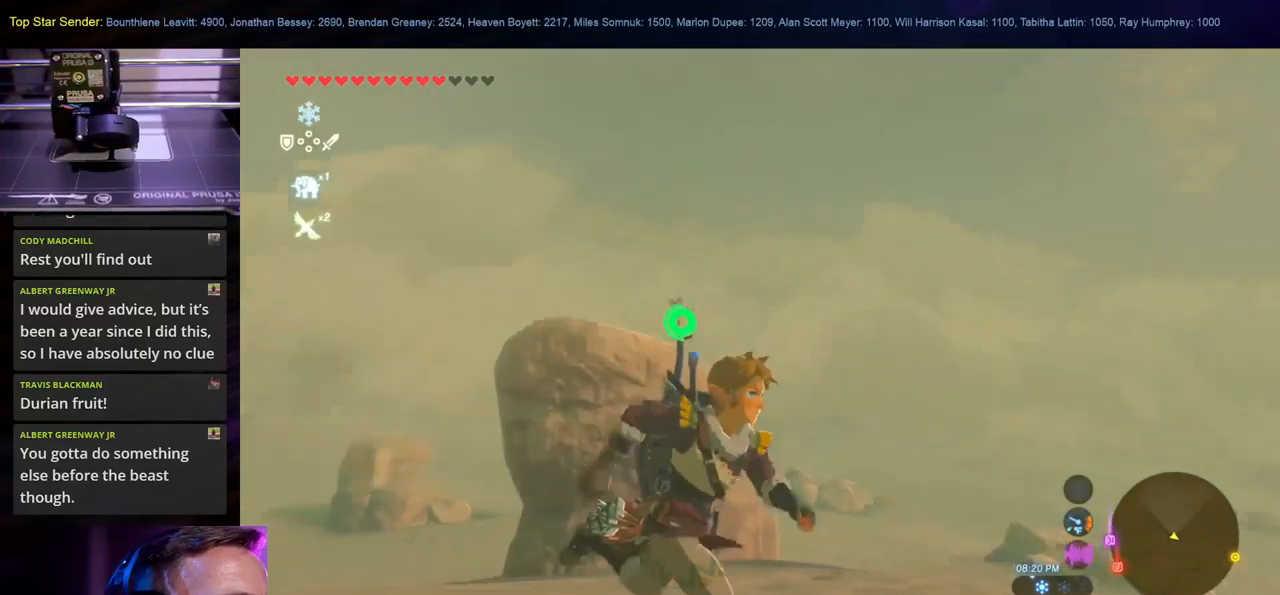
{"buttons": [], "left_stick": "up-right", "right_stick": "right", "events": [[34, "left_stick", "up-right"], [484, "right_stick", "right"]]}
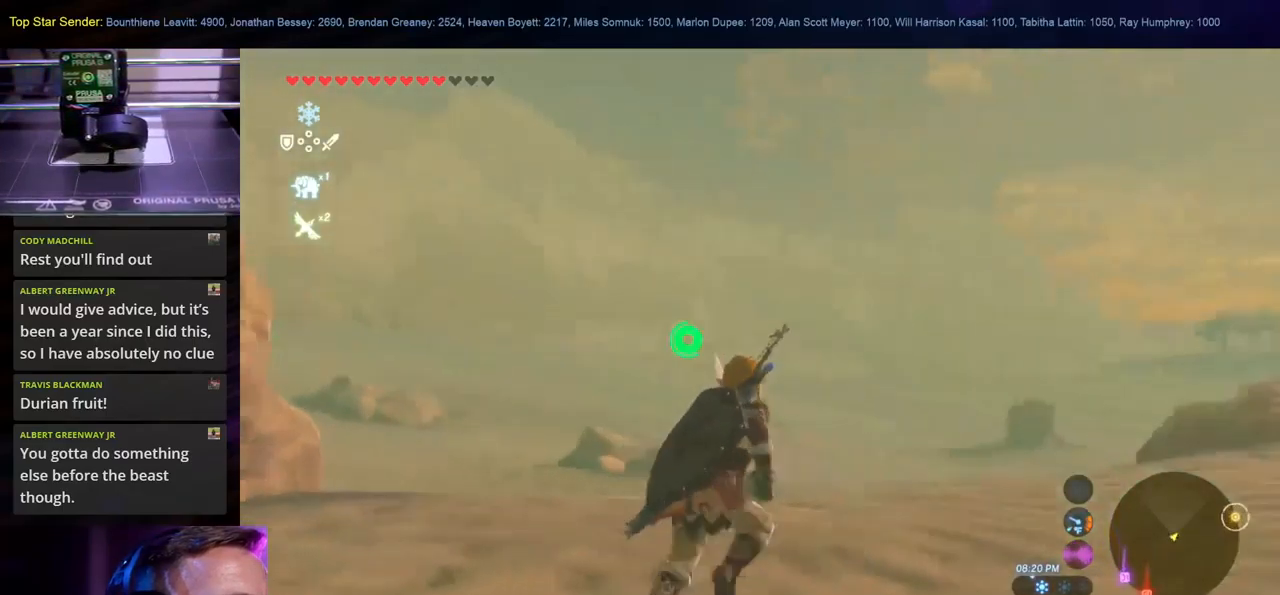
{"buttons": [], "left_stick": "up-right", "right_stick": "center", "events": [[84, "right_stick", "center"]]}